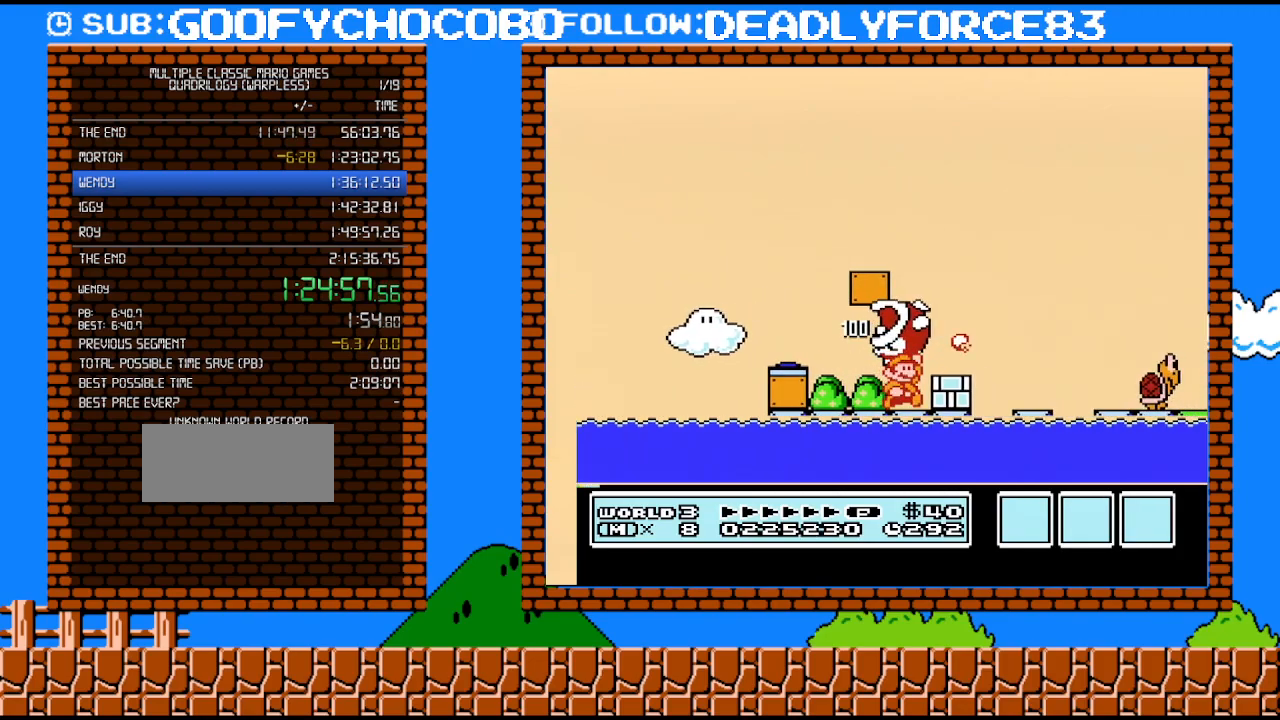
Gameplay with a controller (Nintendo layout); each line is a JSON object with the inputs held at the frame after it. "events" lists button and stick changes between this image and that frame as [ms after this image, input, new state], when the widget could be followed in between. Not read: L3 R3.
{"buttons": ["B", "DPAD_RIGHT"], "events": [[67, "A", "down"], [250, "A", "up"], [250, "B", "up"], [350, "B", "down"], [417, "B", "up"], [450, "B", "down"]]}
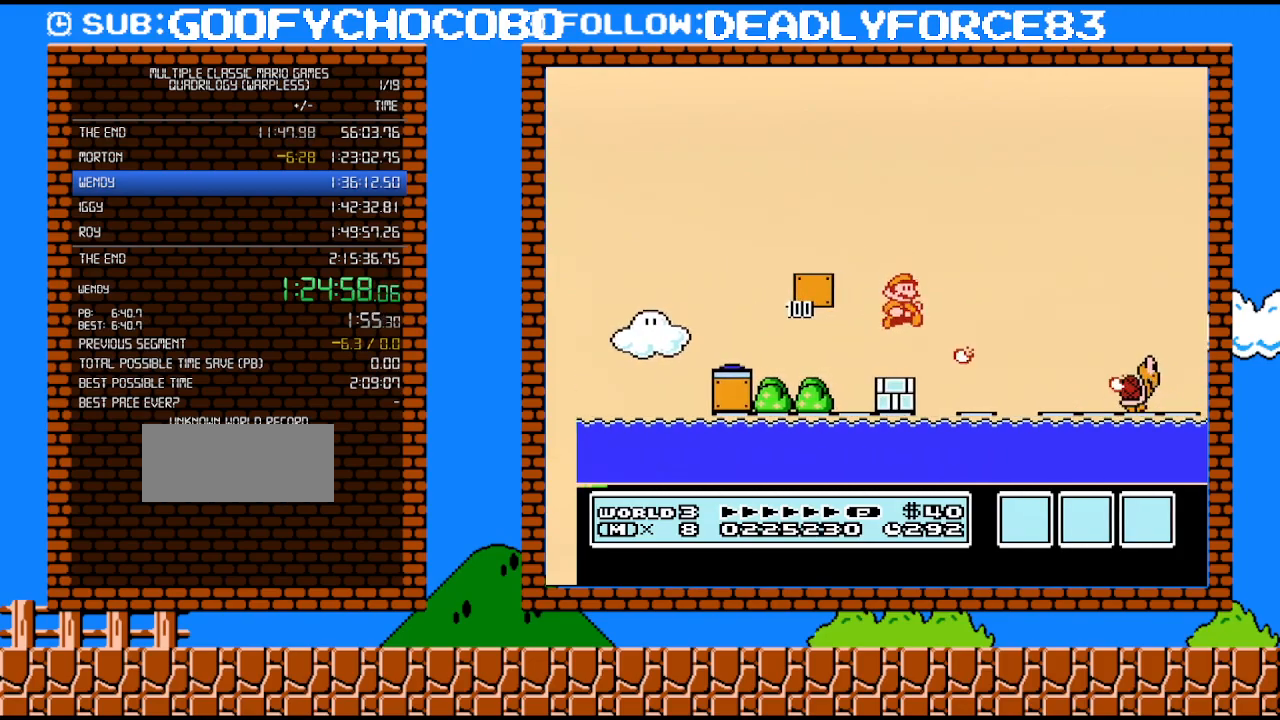
{"buttons": ["A", "B", "DPAD_UP", "DPAD_RIGHT"], "events": [[417, "A", "down"], [450, "DPAD_UP", "down"]]}
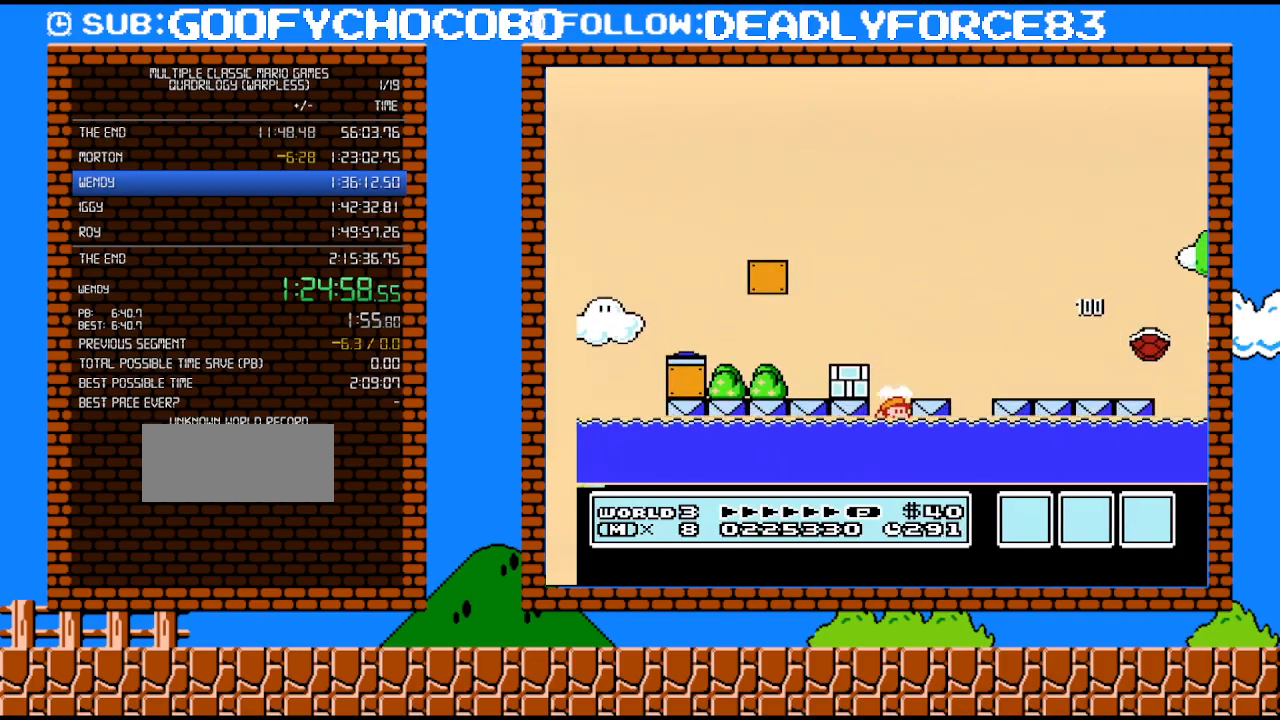
{"buttons": ["B", "DPAD_UP", "DPAD_RIGHT"], "events": [[133, "A", "up"], [200, "A", "down"], [350, "A", "up"]]}
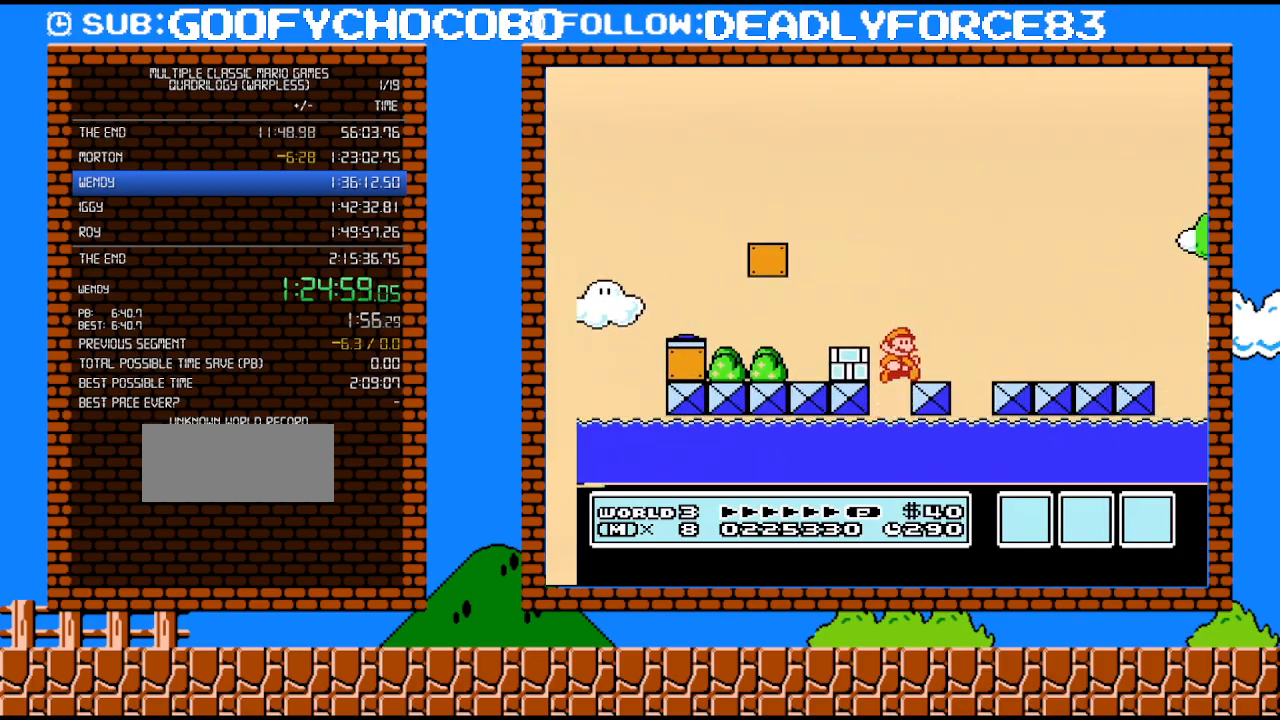
{"buttons": ["B", "DPAD_UP", "DPAD_RIGHT"], "events": [[250, "A", "down"], [350, "A", "up"]]}
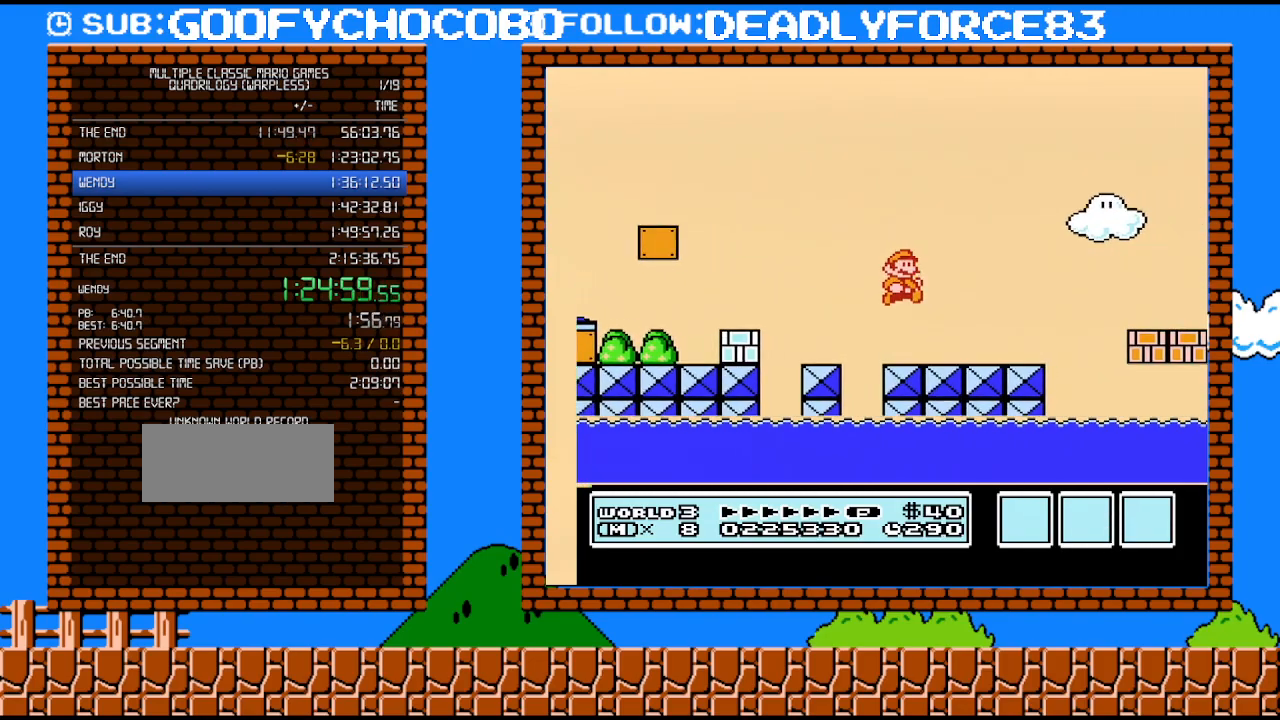
{"buttons": ["B", "DPAD_RIGHT"], "events": [[200, "DPAD_UP", "up"], [283, "A", "down"], [383, "A", "up"]]}
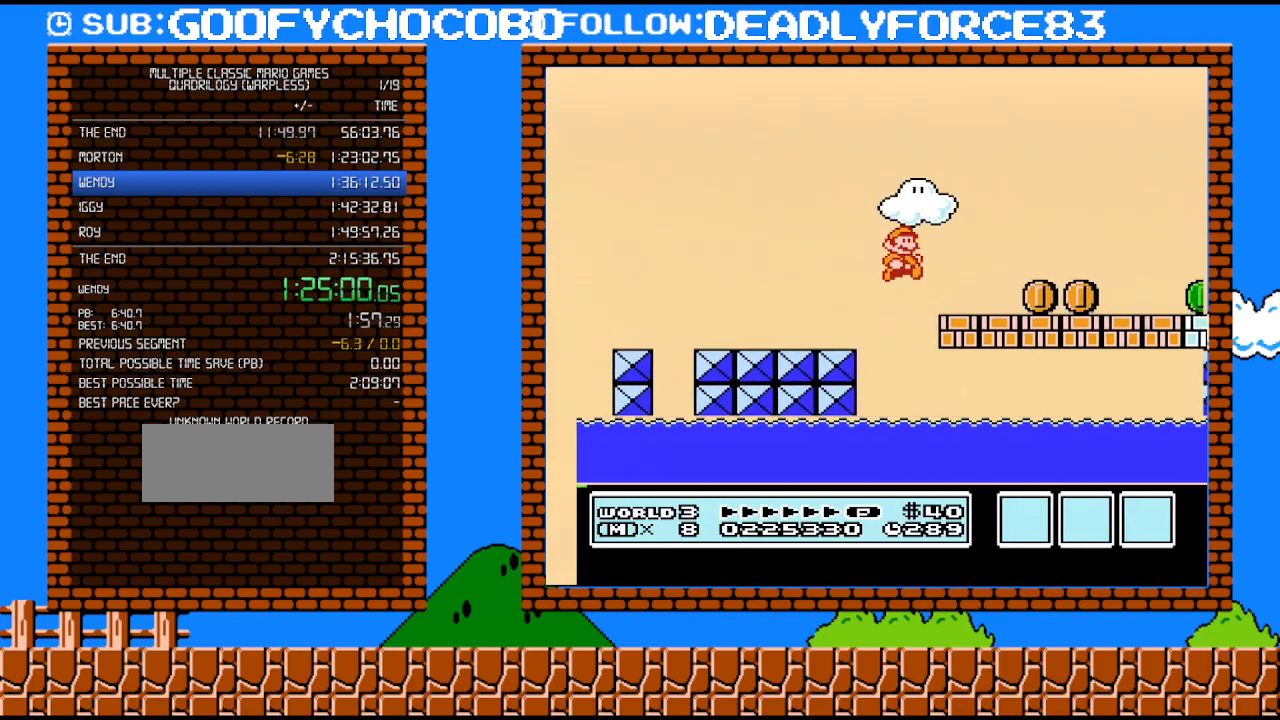
{"buttons": ["B", "DPAD_RIGHT"], "events": []}
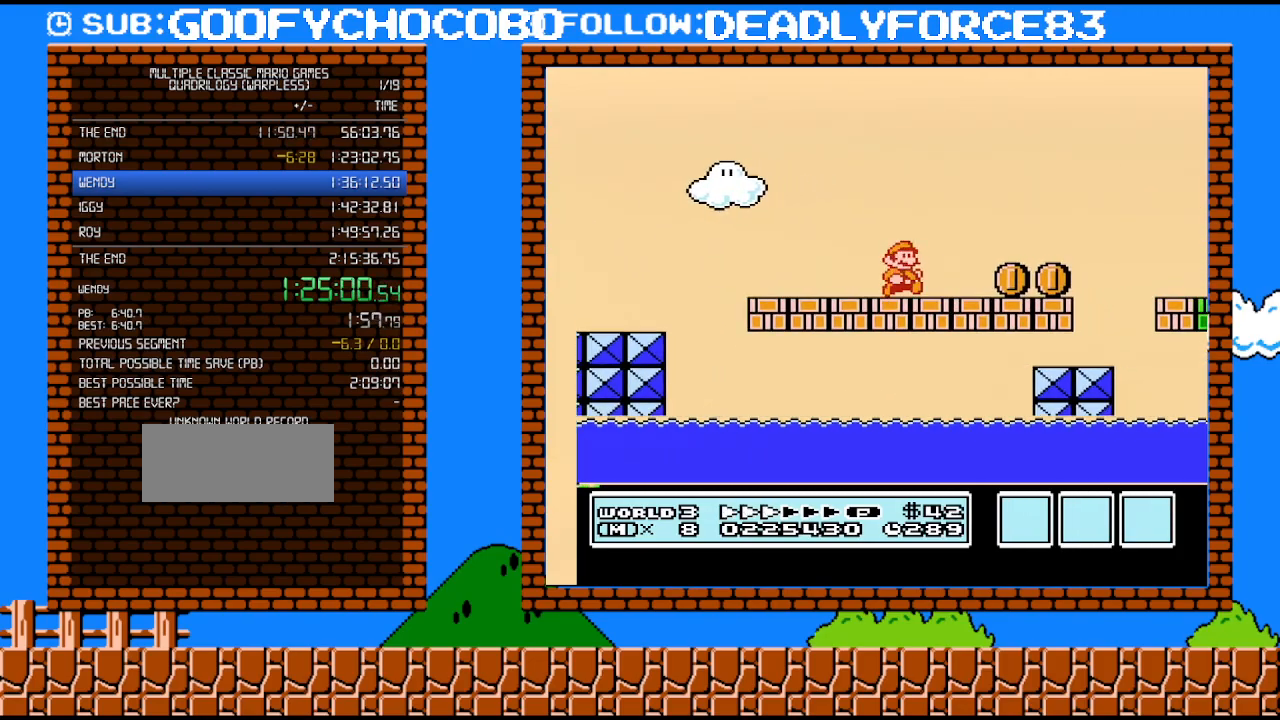
{"buttons": ["B", "DPAD_RIGHT"], "events": [[350, "A", "down"], [417, "A", "up"]]}
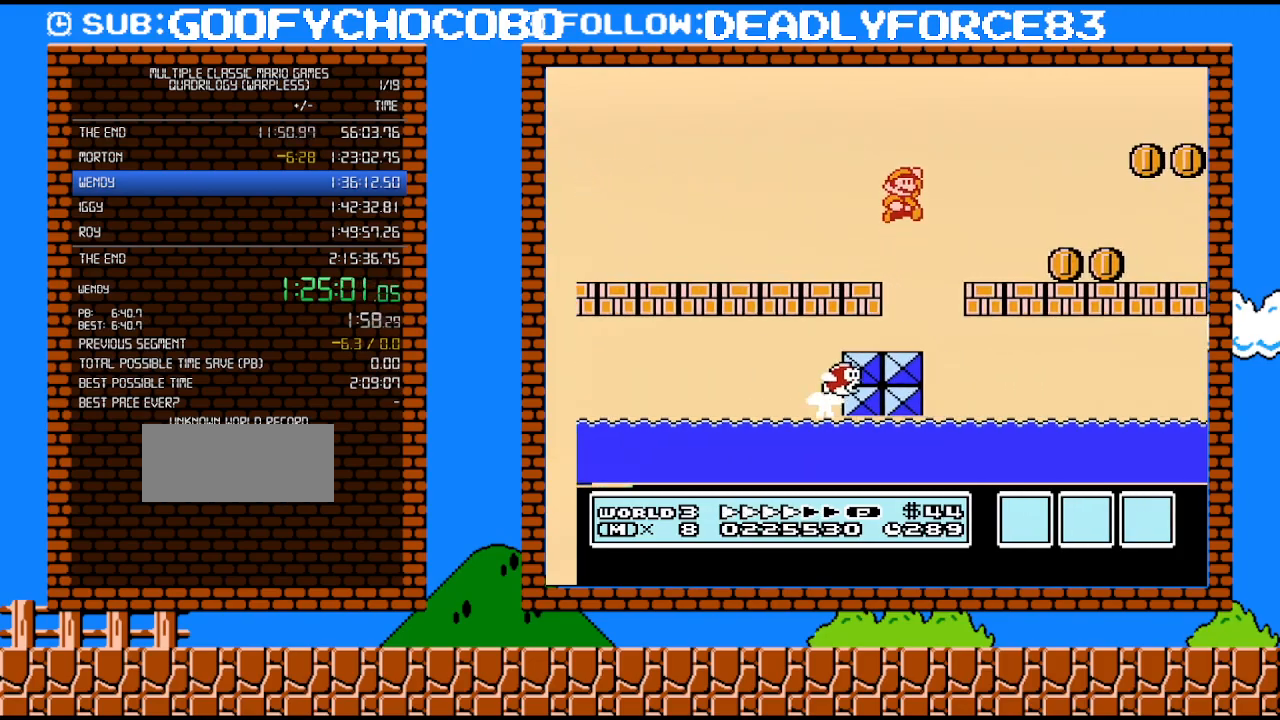
{"buttons": ["B", "DPAD_RIGHT"], "events": []}
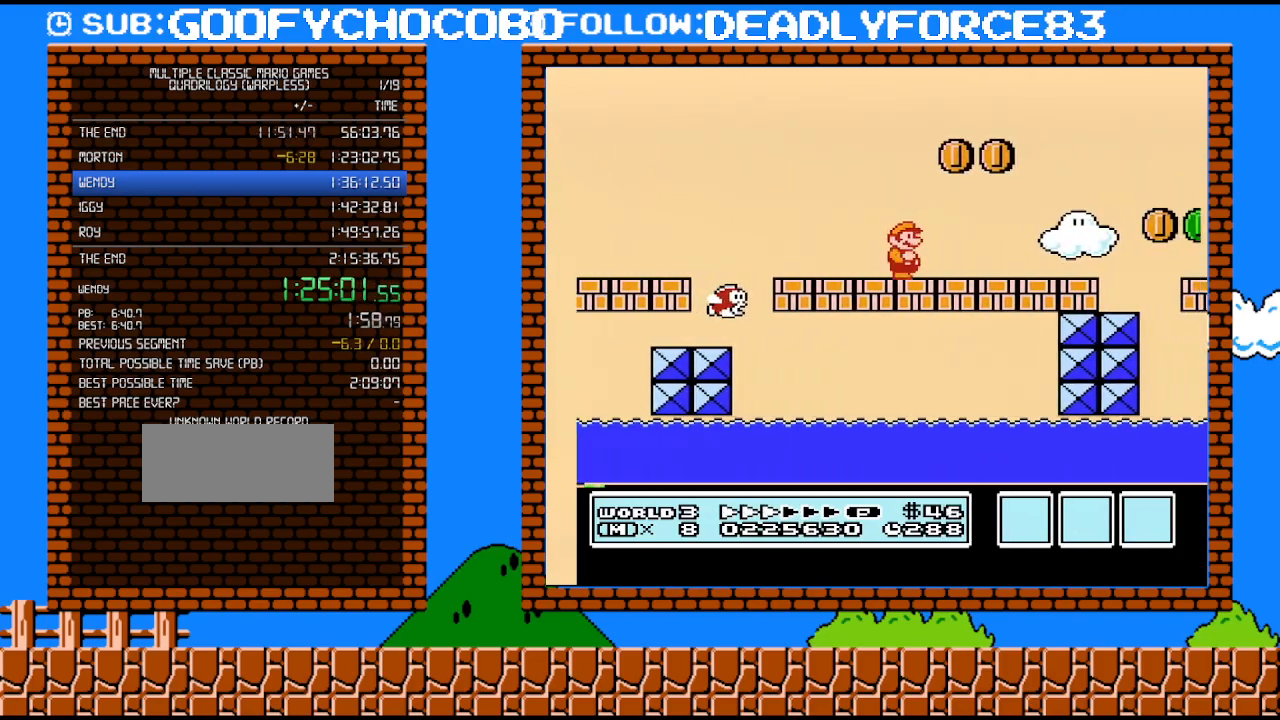
{"buttons": ["B", "DPAD_RIGHT"], "events": [[417, "A", "down"], [450, "A", "up"]]}
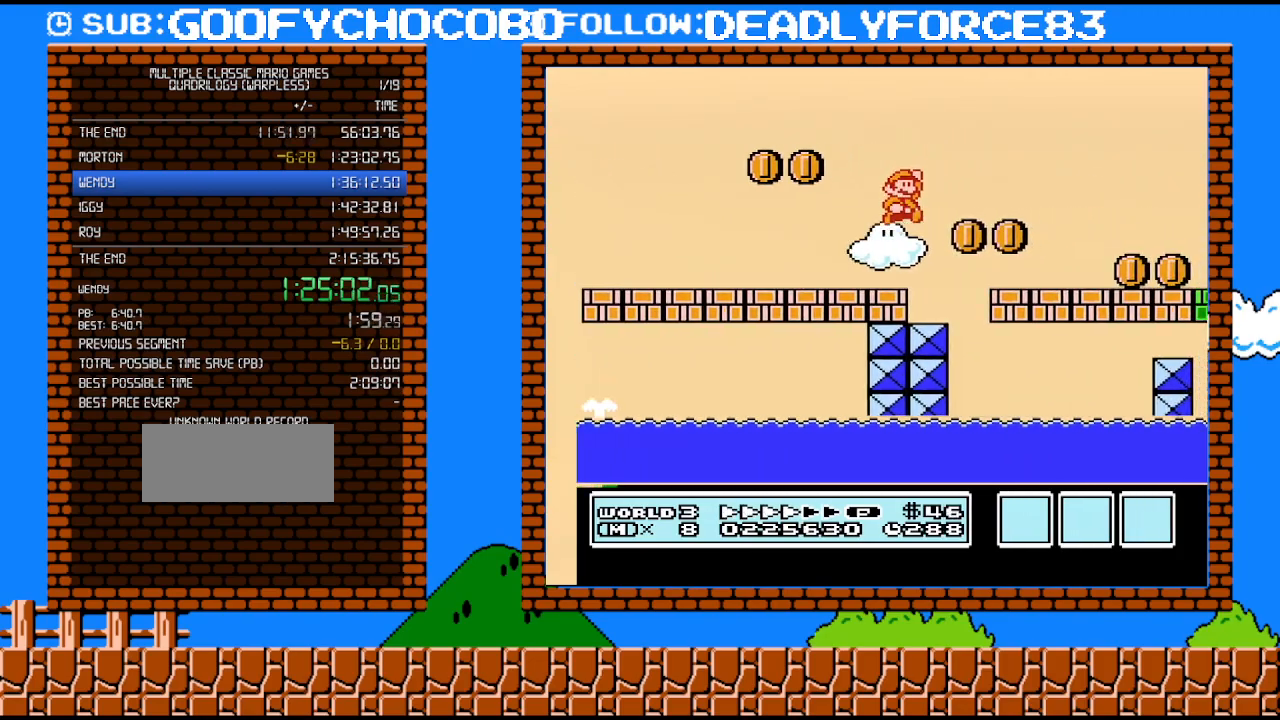
{"buttons": ["B", "DPAD_RIGHT"], "events": []}
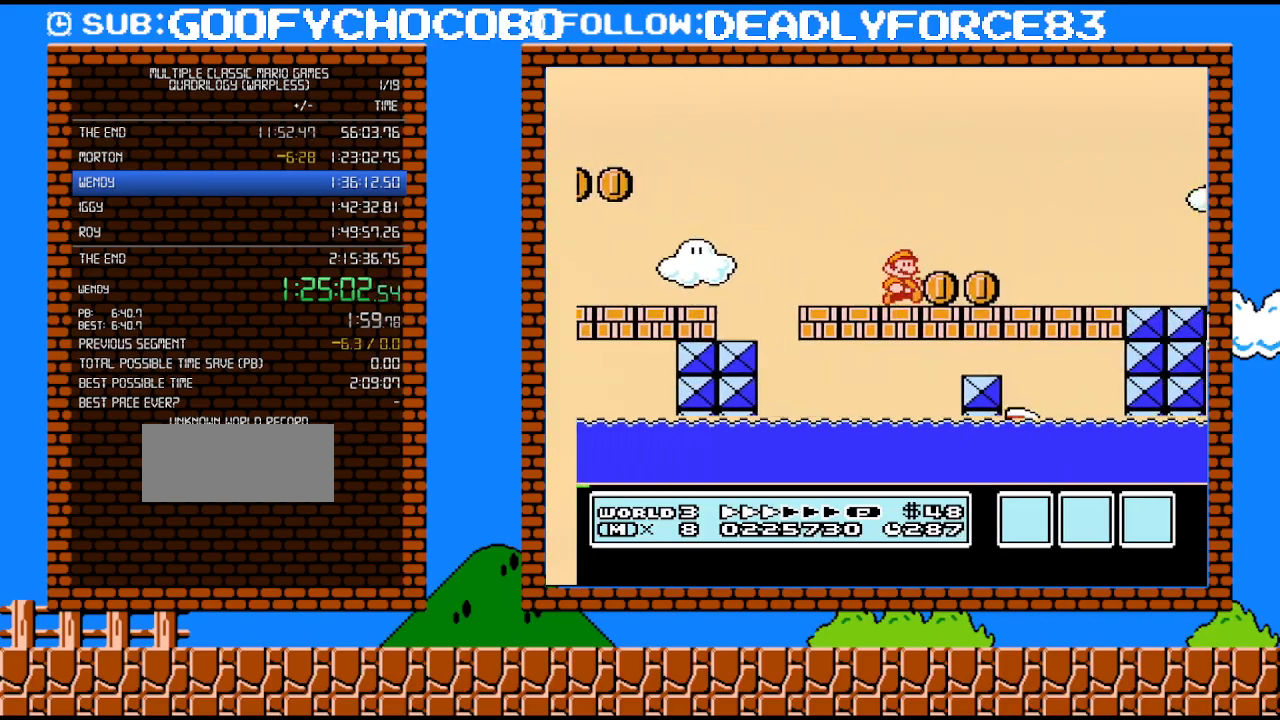
{"buttons": ["B", "DPAD_RIGHT"], "events": []}
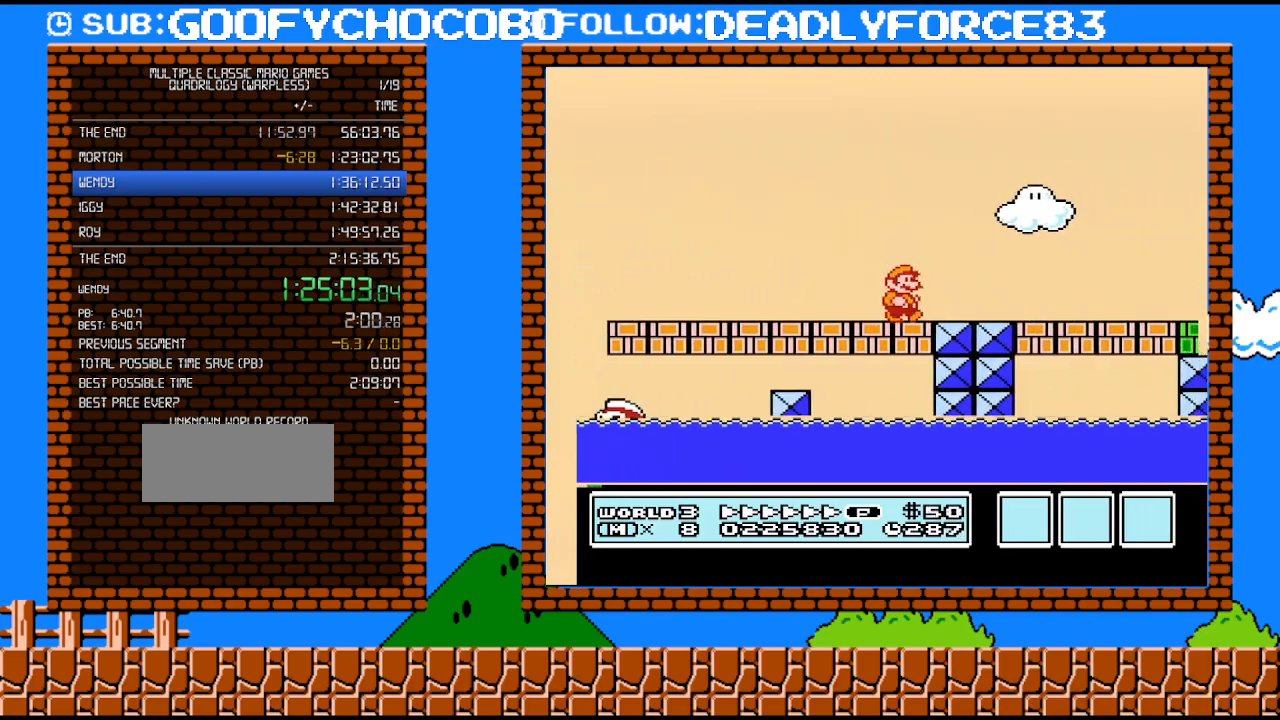
{"buttons": ["B", "DPAD_RIGHT"], "events": []}
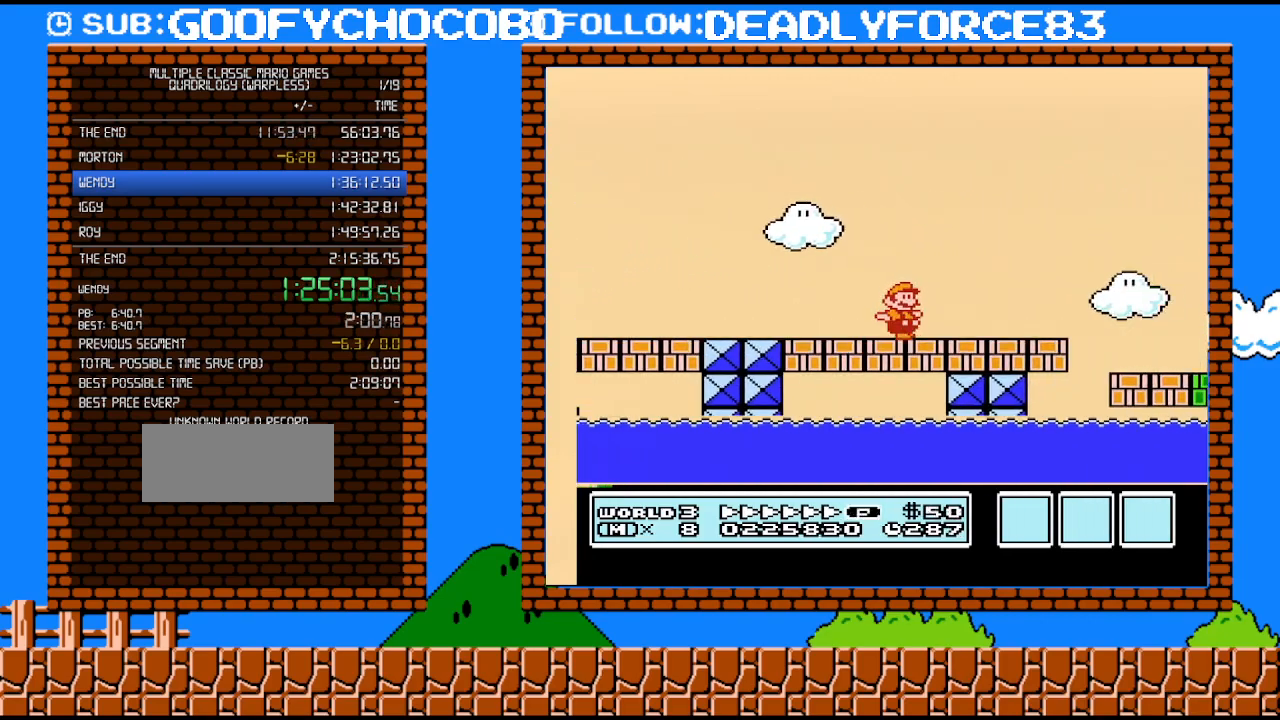
{"buttons": ["A", "B", "DPAD_RIGHT"], "events": [[283, "A", "down"], [483, "DPAD_UP", "down"], [500, "DPAD_UP", "up"]]}
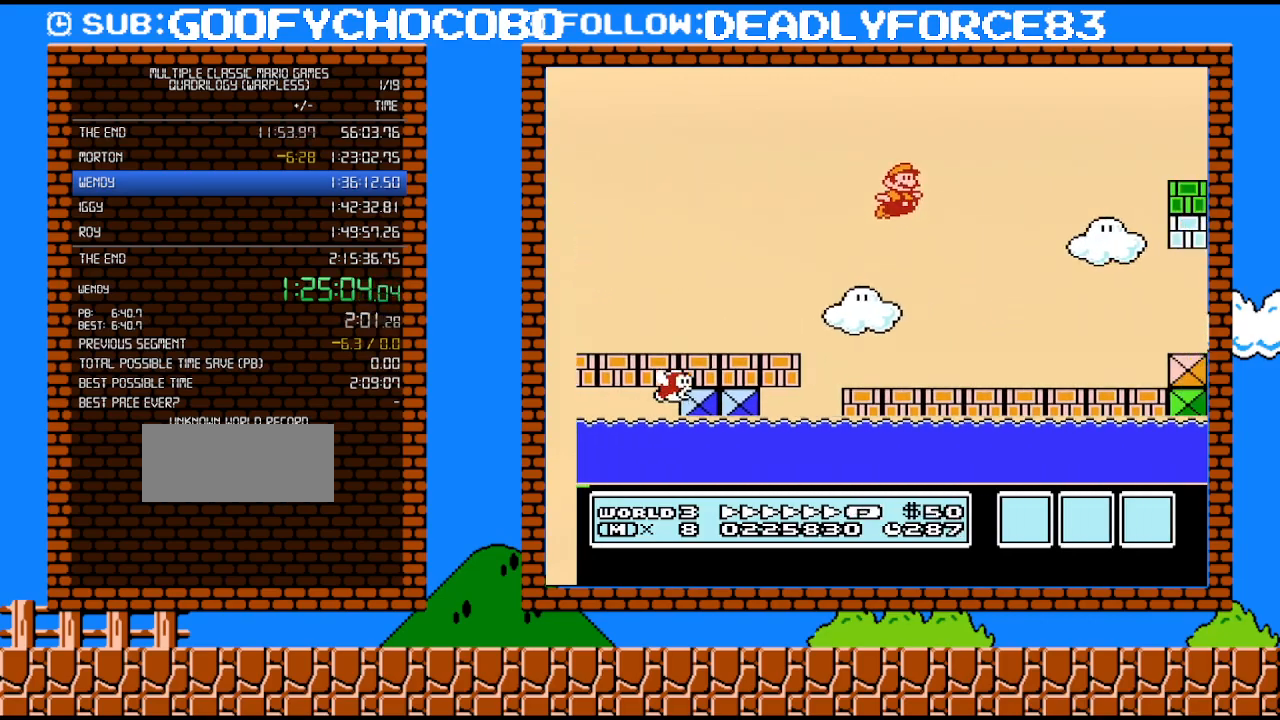
{"buttons": ["B", "DPAD_RIGHT"], "events": [[317, "A", "up"]]}
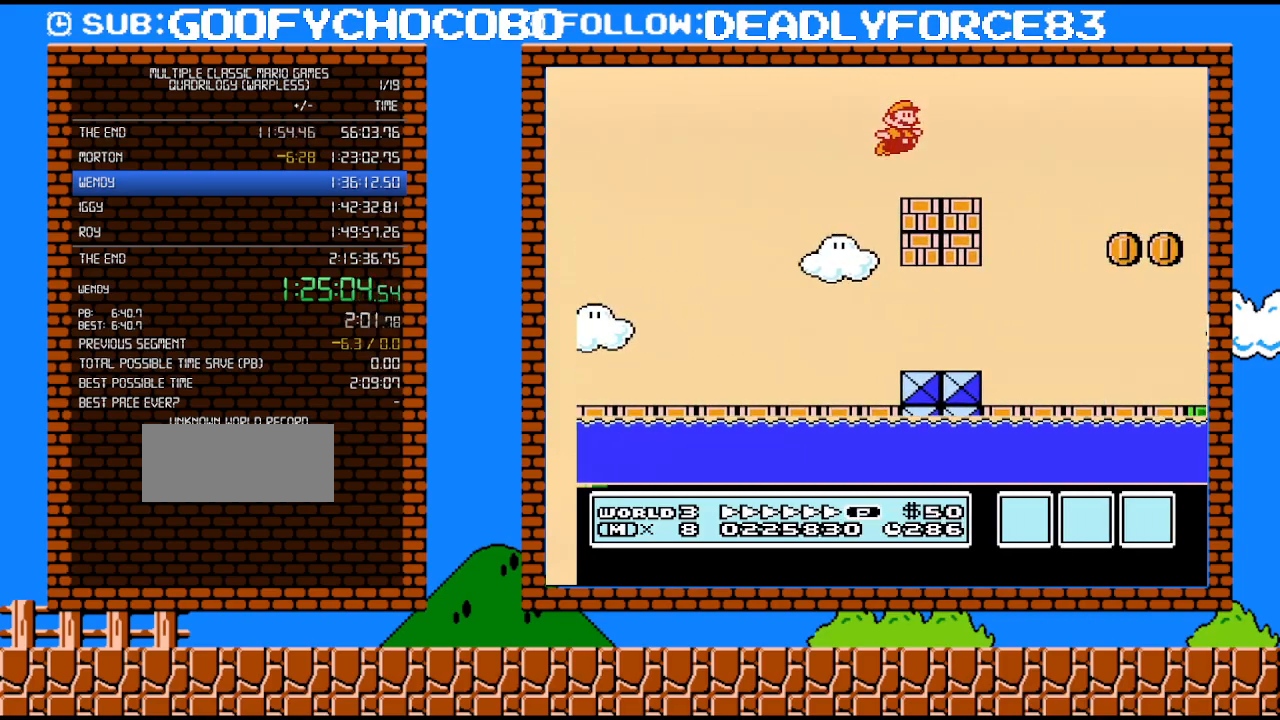
{"buttons": ["A", "B", "DPAD_UP", "DPAD_RIGHT"], "events": [[233, "A", "down"], [283, "DPAD_UP", "down"]]}
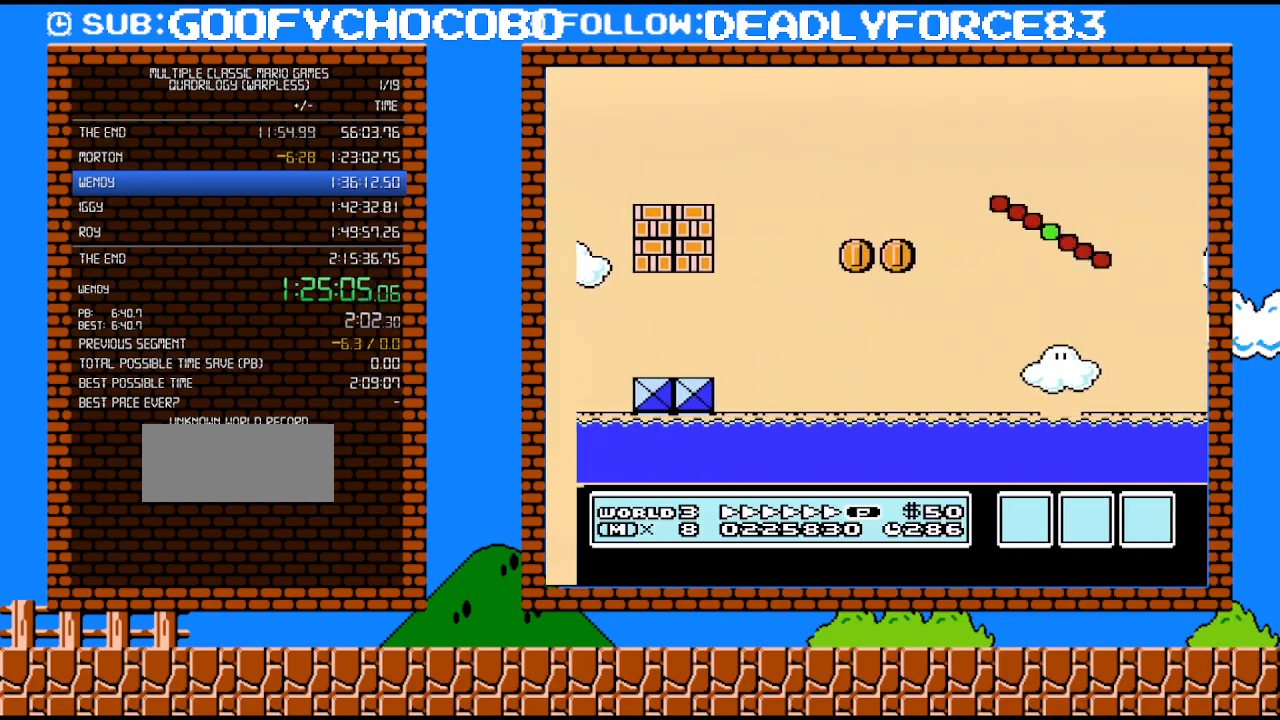
{"buttons": ["A", "B", "DPAD_RIGHT"], "events": [[267, "DPAD_UP", "up"]]}
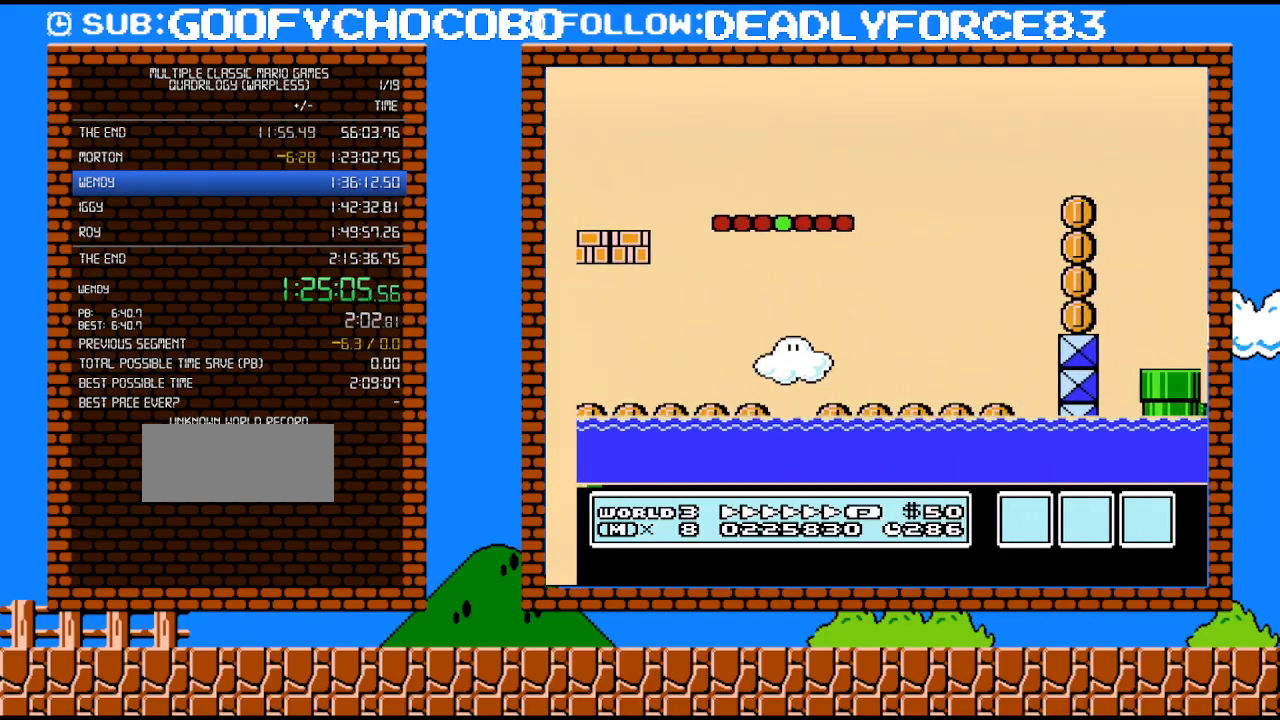
{"buttons": ["B", "DPAD_DOWN", "DPAD_LEFT"], "events": [[233, "A", "up"], [283, "DPAD_UP", "down"], [317, "DPAD_RIGHT", "up"], [350, "DPAD_LEFT", "down"], [350, "DPAD_UP", "up"], [483, "DPAD_DOWN", "down"]]}
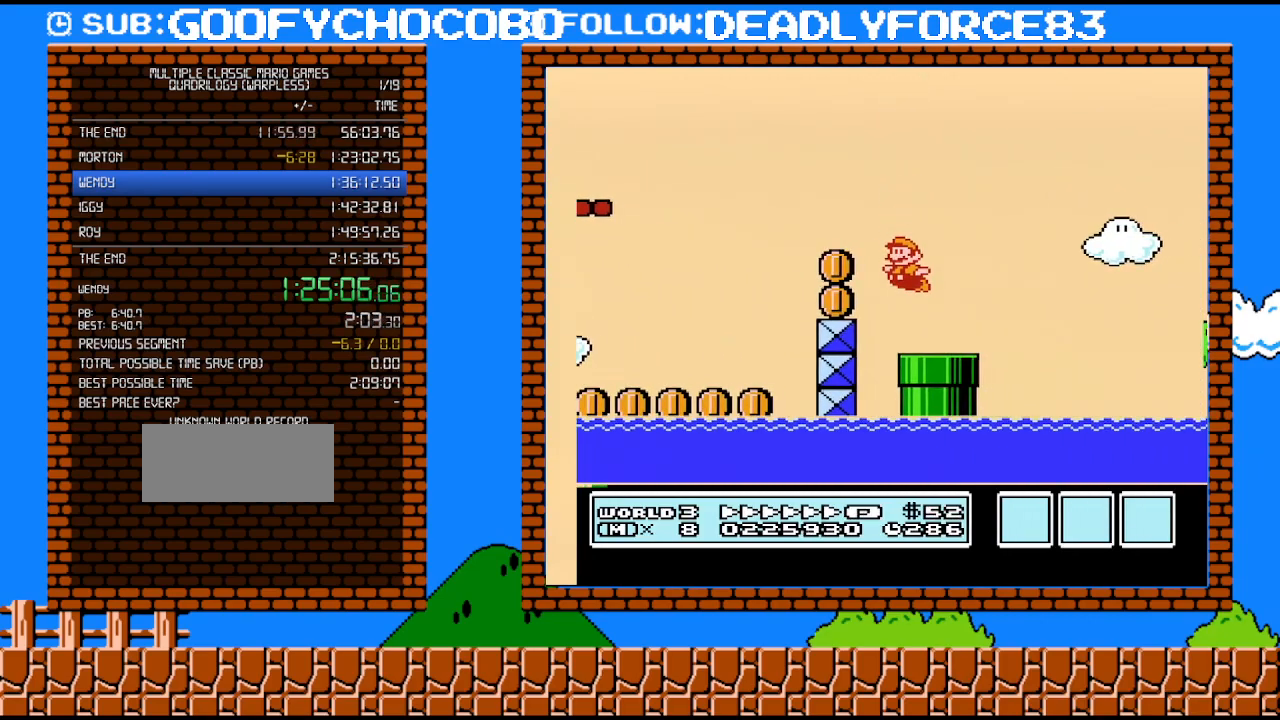
{"buttons": ["B", "DPAD_DOWN"], "events": [[200, "DPAD_LEFT", "up"]]}
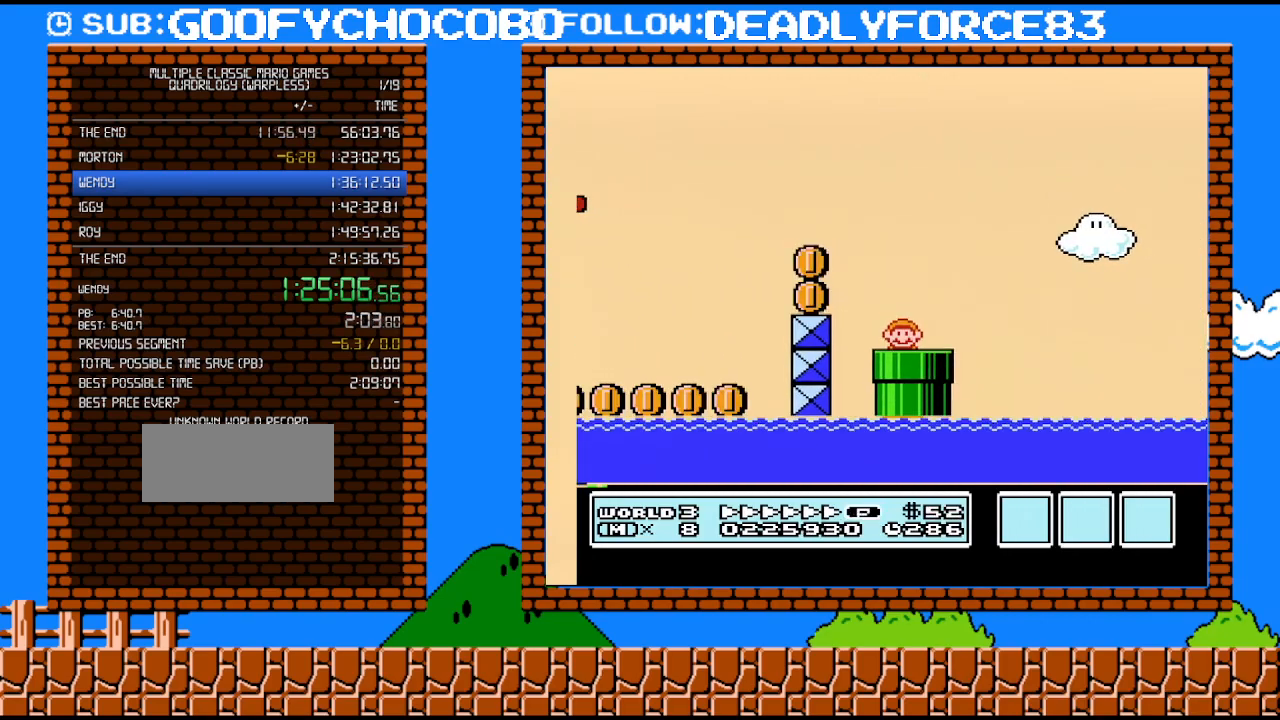
{"buttons": ["B", "DPAD_RIGHT"], "events": [[33, "DPAD_DOWN", "up"], [383, "DPAD_RIGHT", "down"]]}
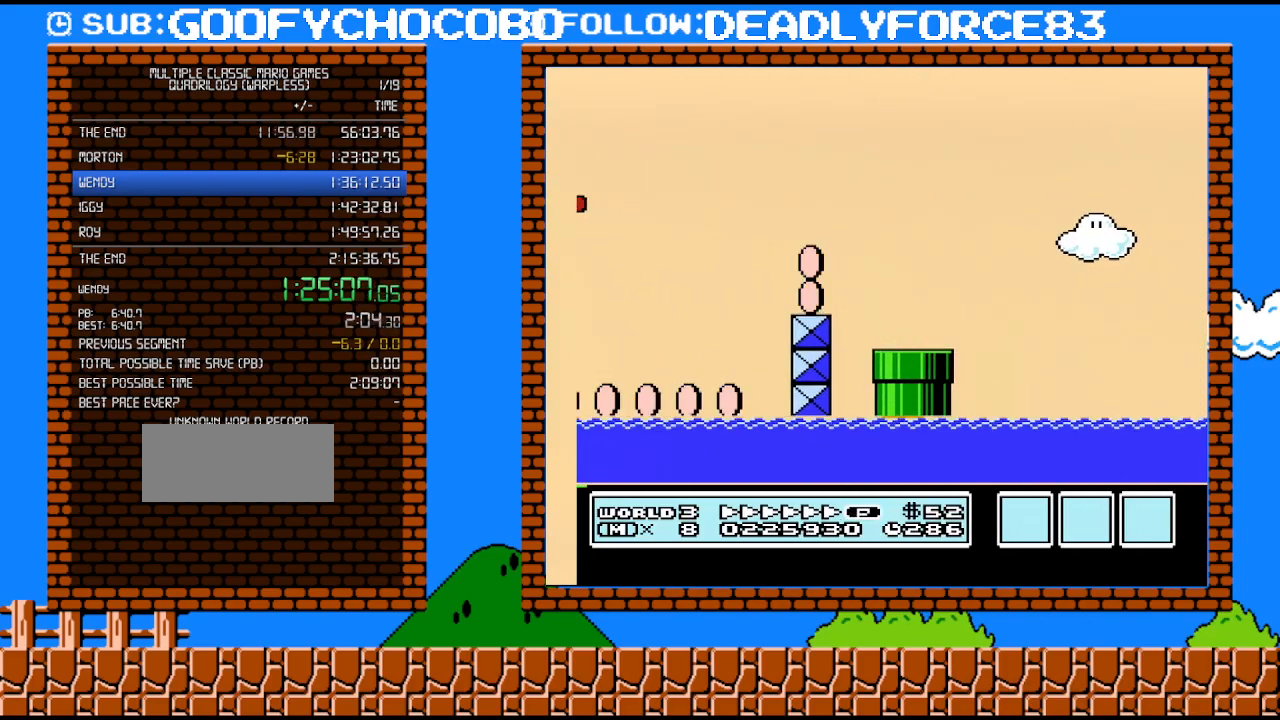
{"buttons": ["B", "DPAD_RIGHT"], "events": []}
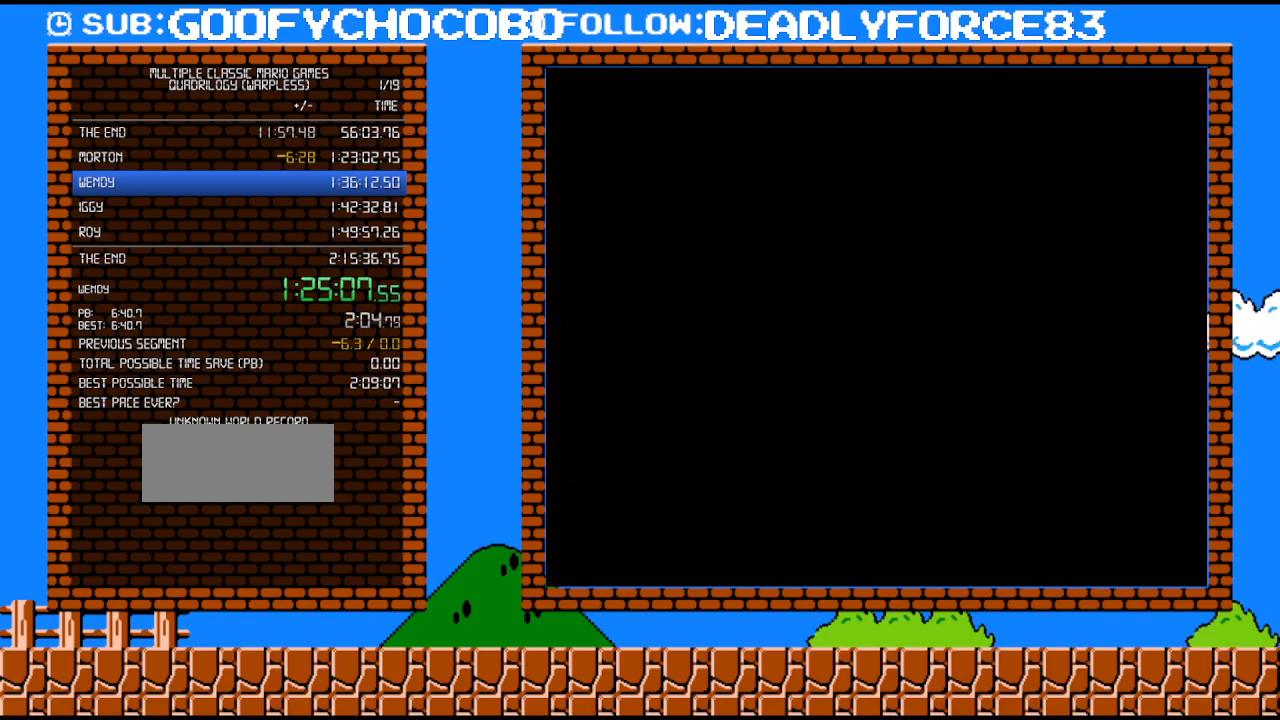
{"buttons": ["B", "DPAD_RIGHT"], "events": []}
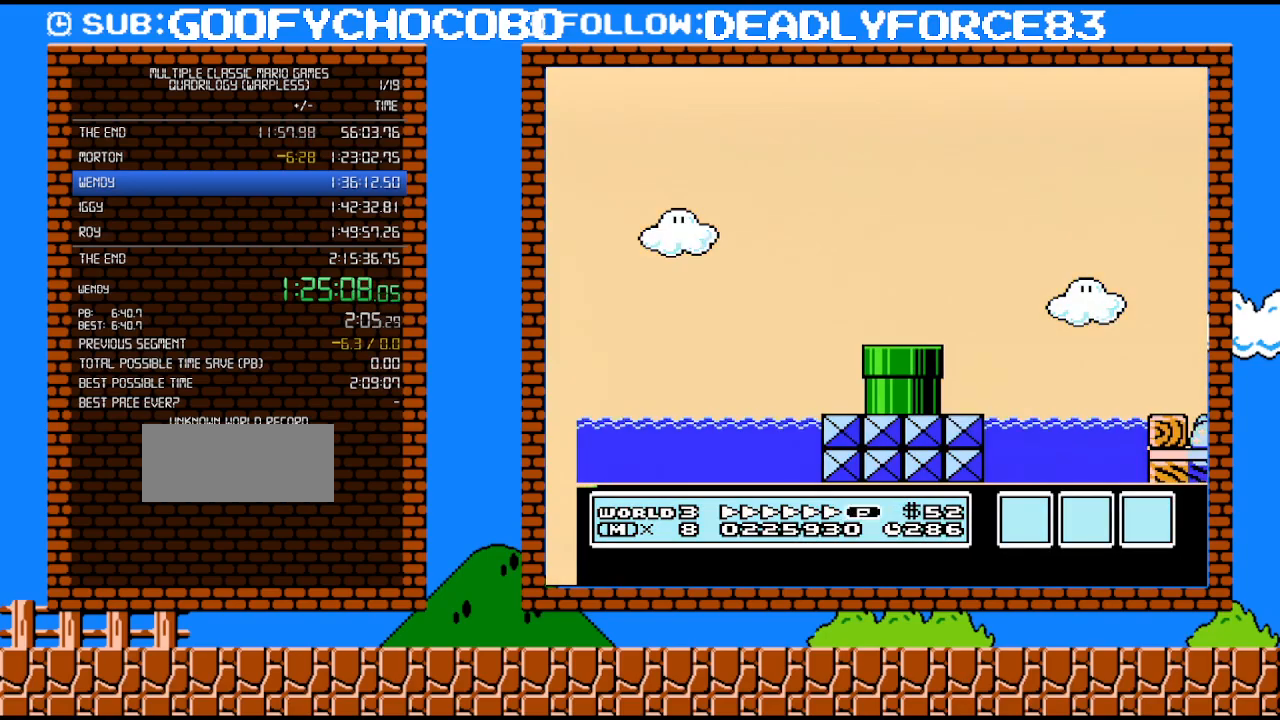
{"buttons": ["B", "DPAD_RIGHT"], "events": []}
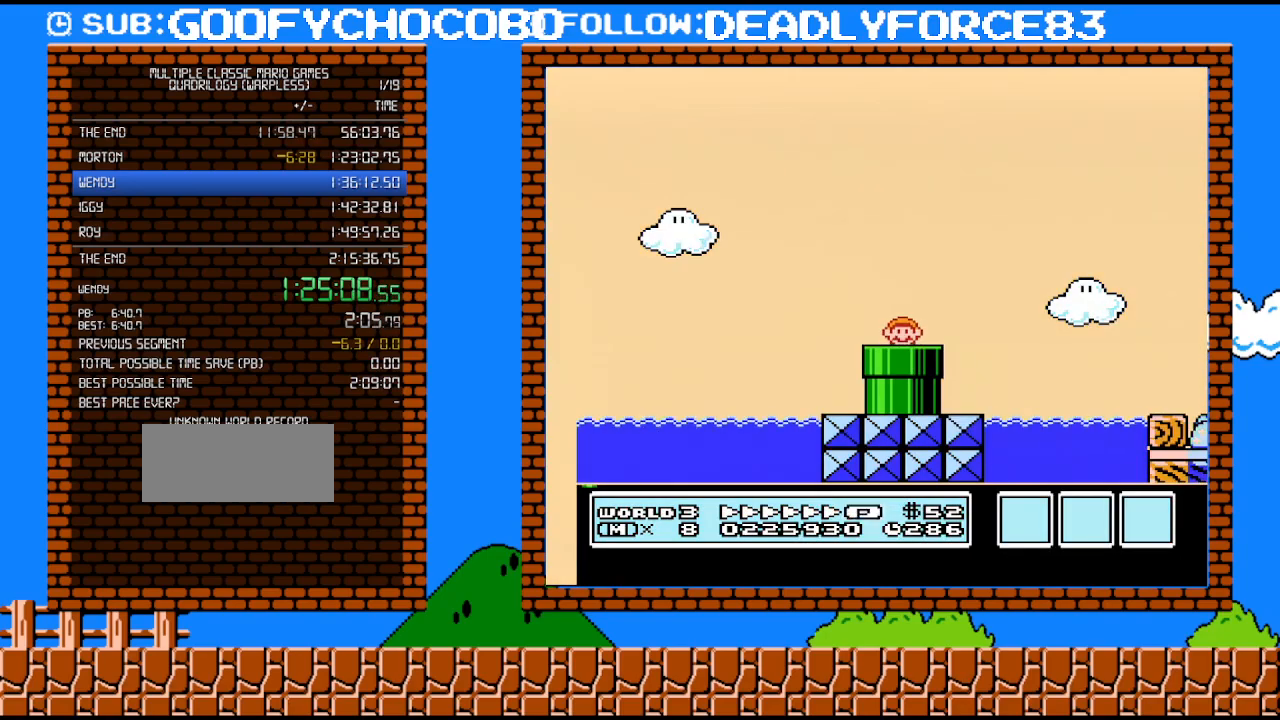
{"buttons": ["B", "DPAD_RIGHT"], "events": []}
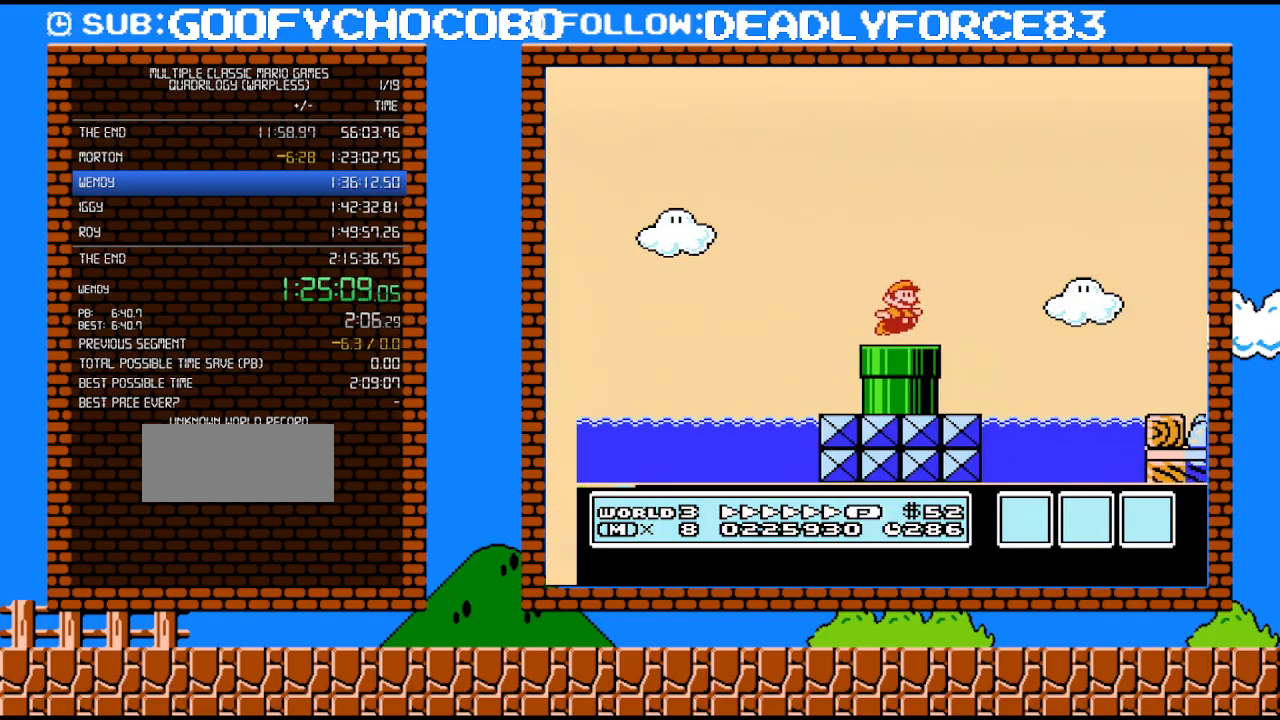
{"buttons": ["A", "B", "DPAD_RIGHT"], "events": [[33, "A", "down"]]}
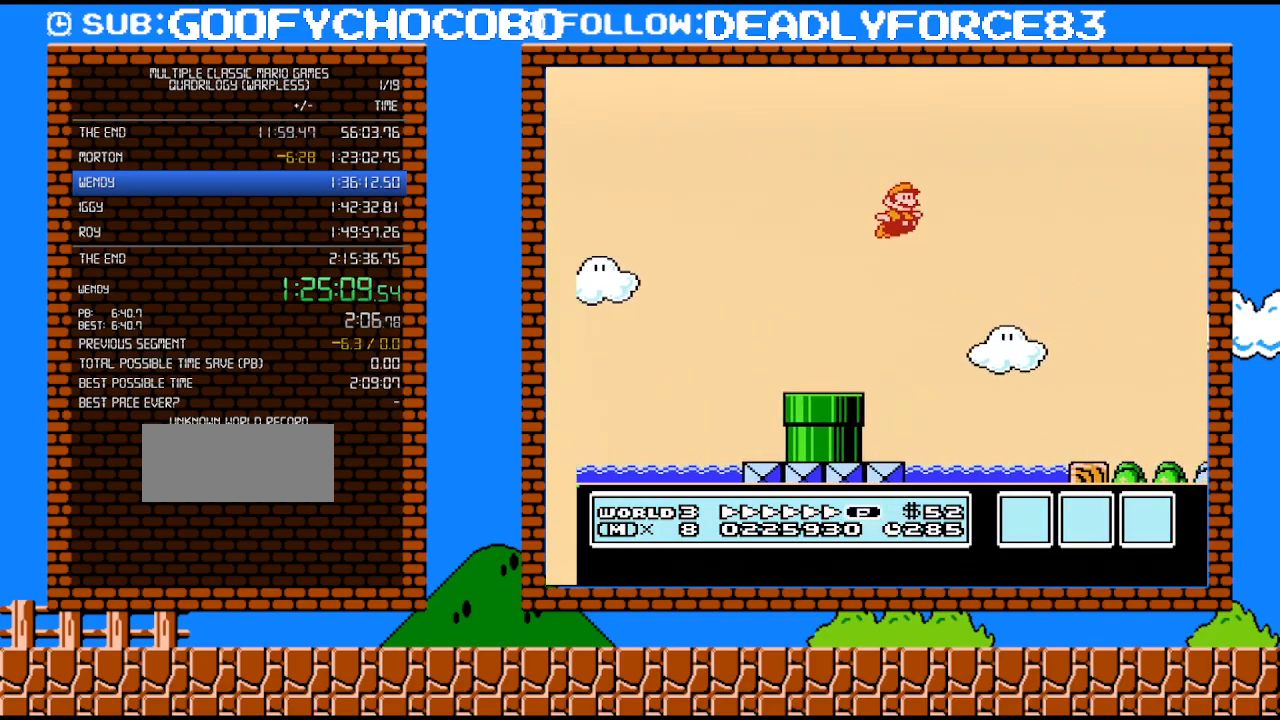
{"buttons": ["B", "DPAD_RIGHT"], "events": [[283, "A", "up"]]}
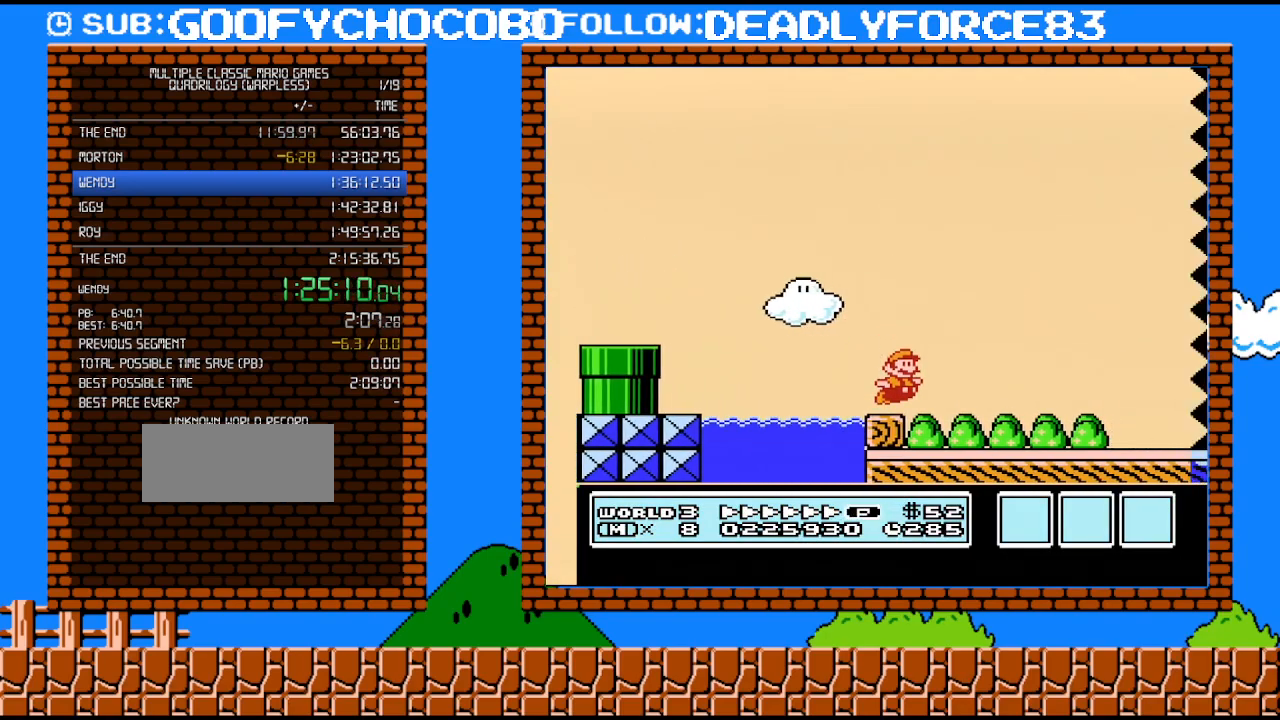
{"buttons": ["B", "DPAD_RIGHT"], "events": []}
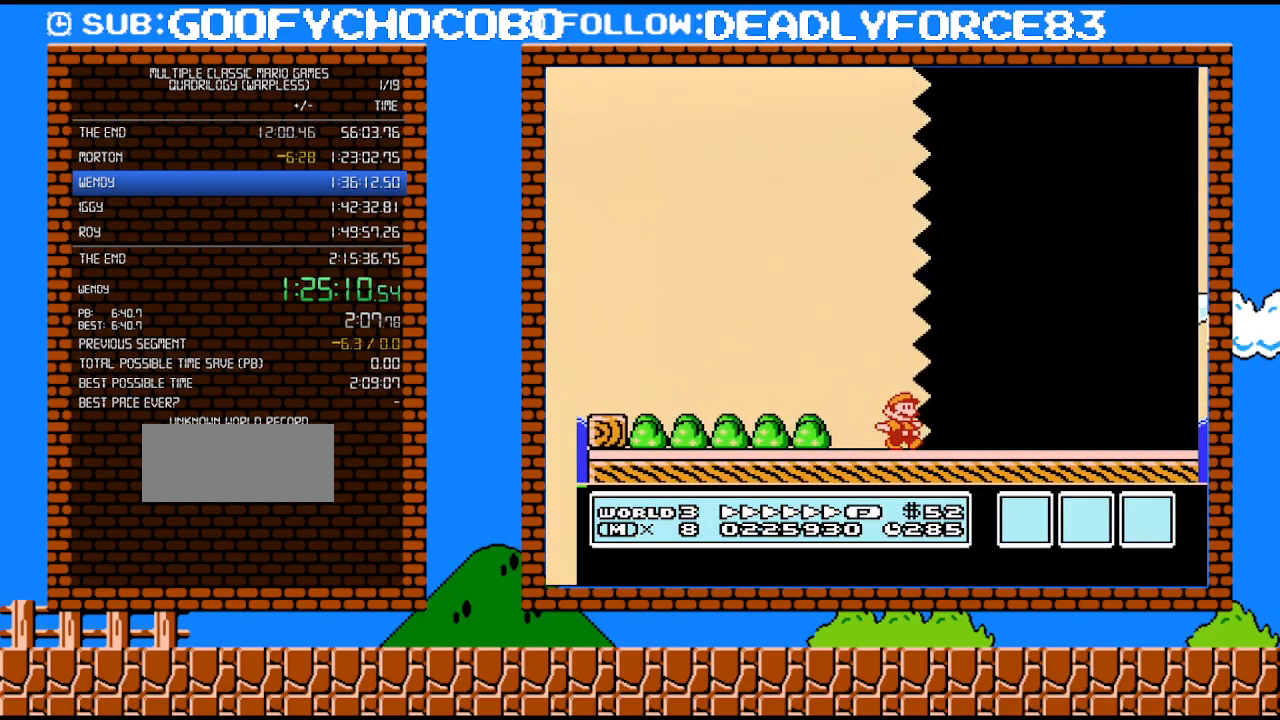
{"buttons": ["B", "DPAD_RIGHT"], "events": []}
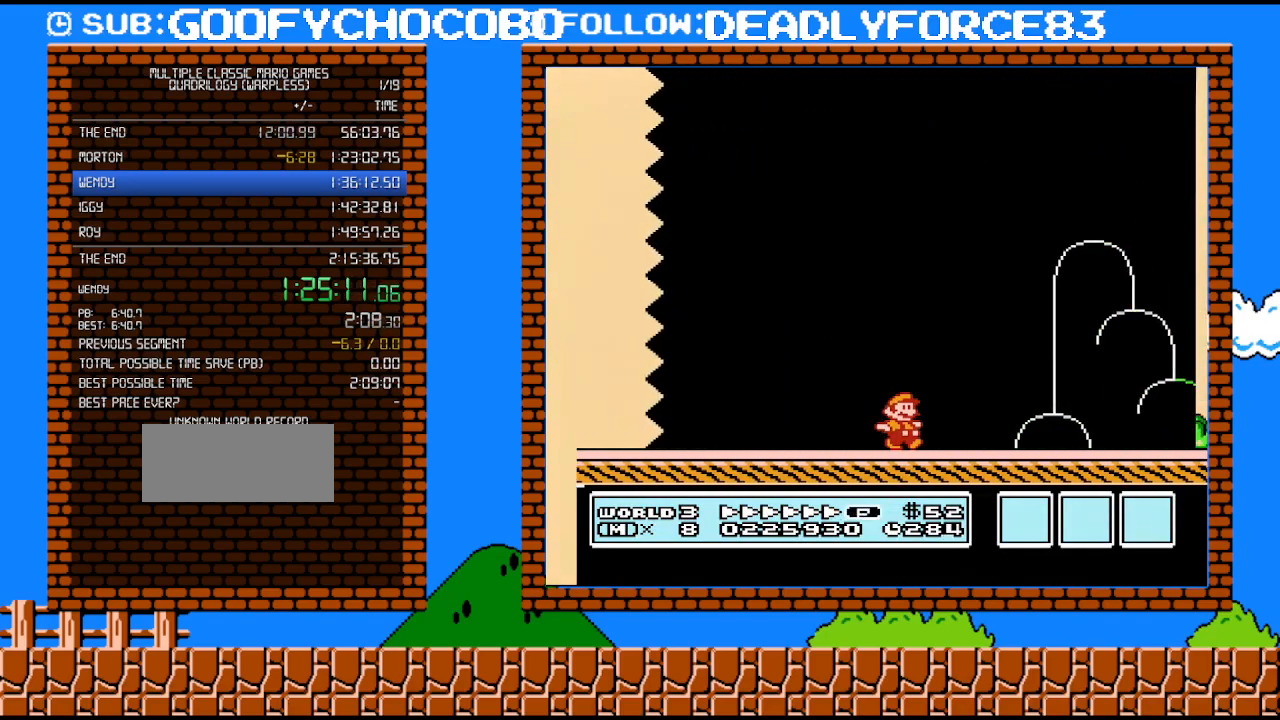
{"buttons": ["B", "DPAD_RIGHT"], "events": []}
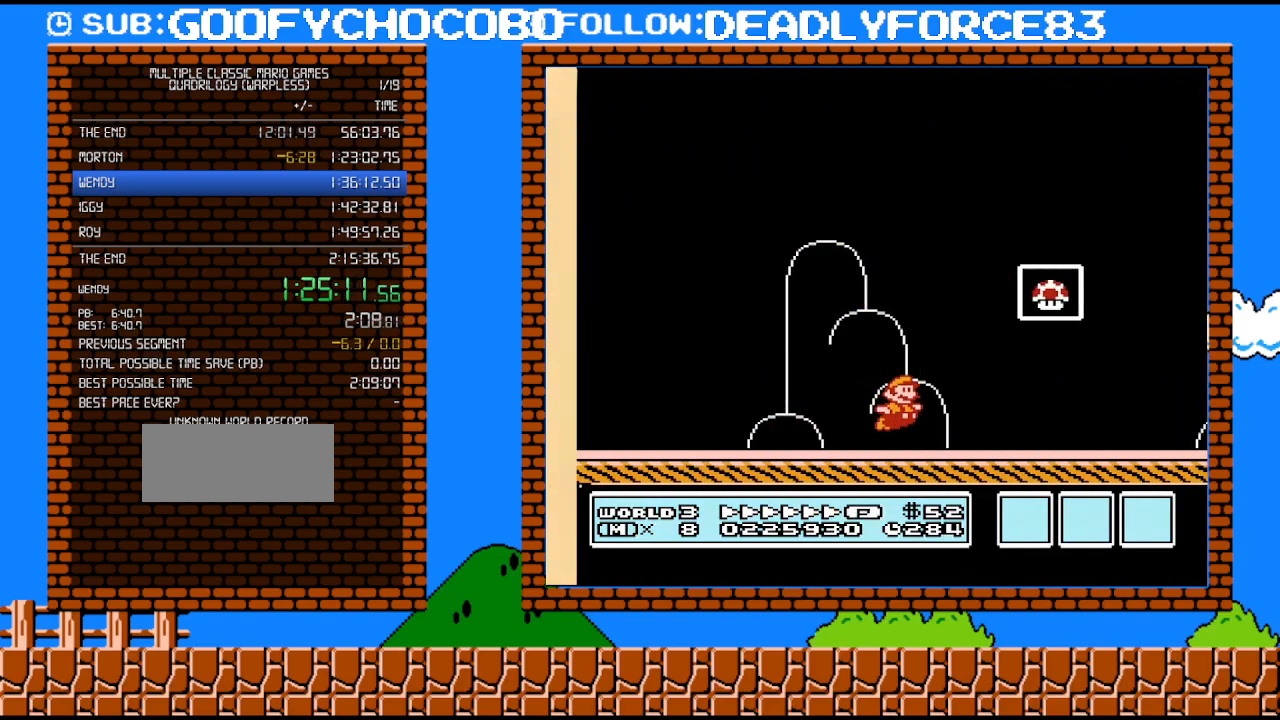
{"buttons": [], "events": [[33, "A", "down"], [233, "A", "up"], [233, "B", "up"], [250, "DPAD_RIGHT", "up"], [283, "B", "down"], [467, "B", "up"]]}